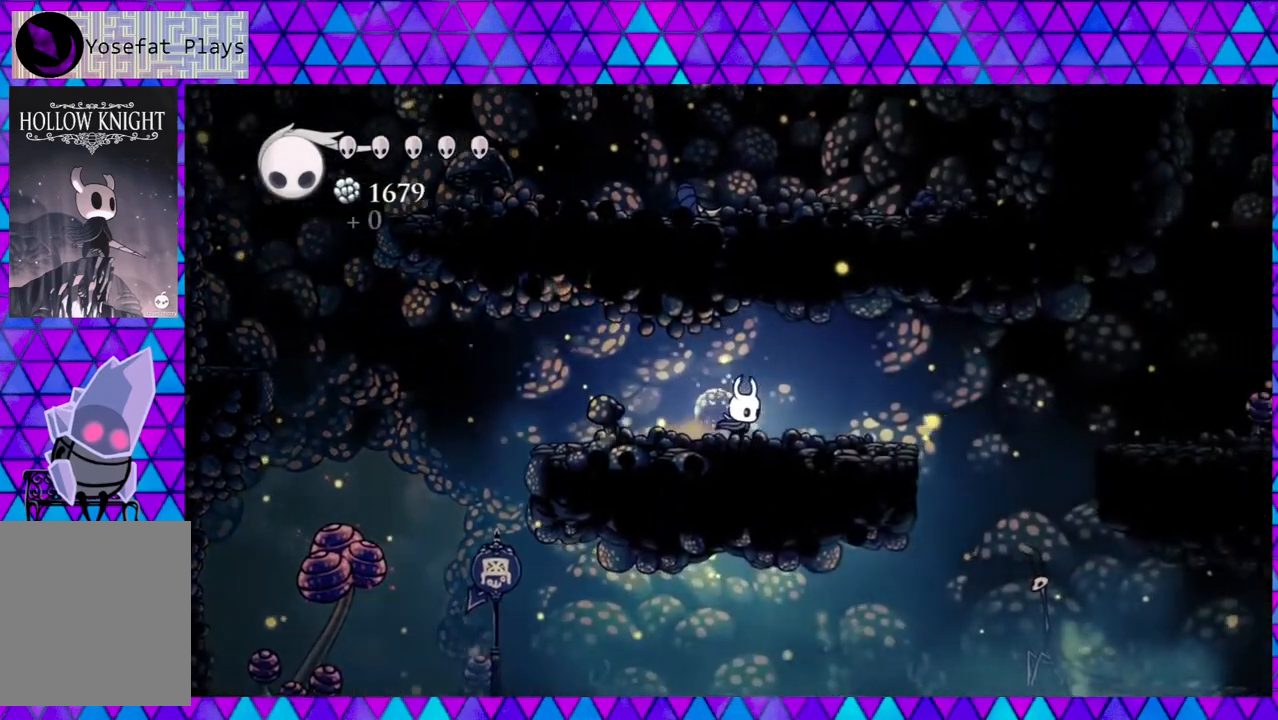
Gameplay with a controller (Nintendo layout); each line is a JSON object with the inputs held at the frame after it. "events" lists button and stick changes between this image and that frame as [ms after this image, input, new state], when the widget could be followed in between. Not read: L3 R3.
{"buttons": ["DPAD_RIGHT"], "left_stick": "center", "right_stick": "center", "events": [[333, "B", "down"], [450, "B", "up"]]}
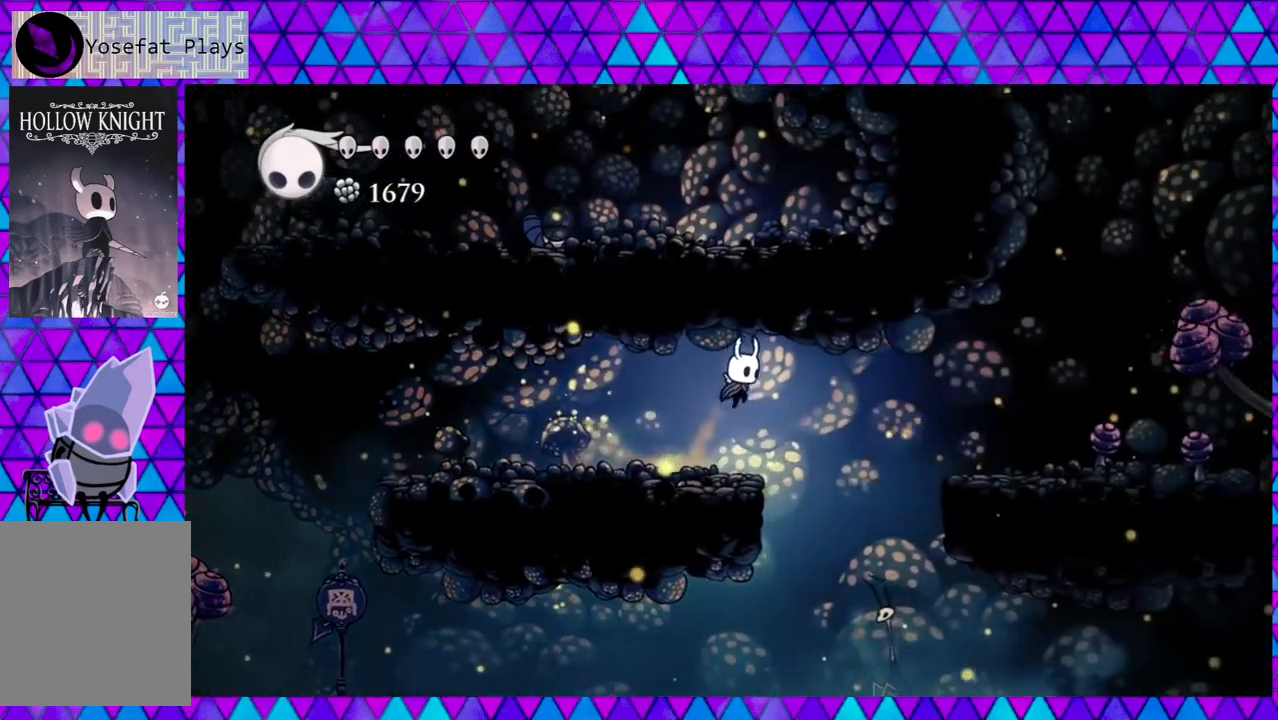
{"buttons": ["DPAD_RIGHT"], "left_stick": "center", "right_stick": "center", "events": [[17, "R2", "down"], [283, "R2", "up"]]}
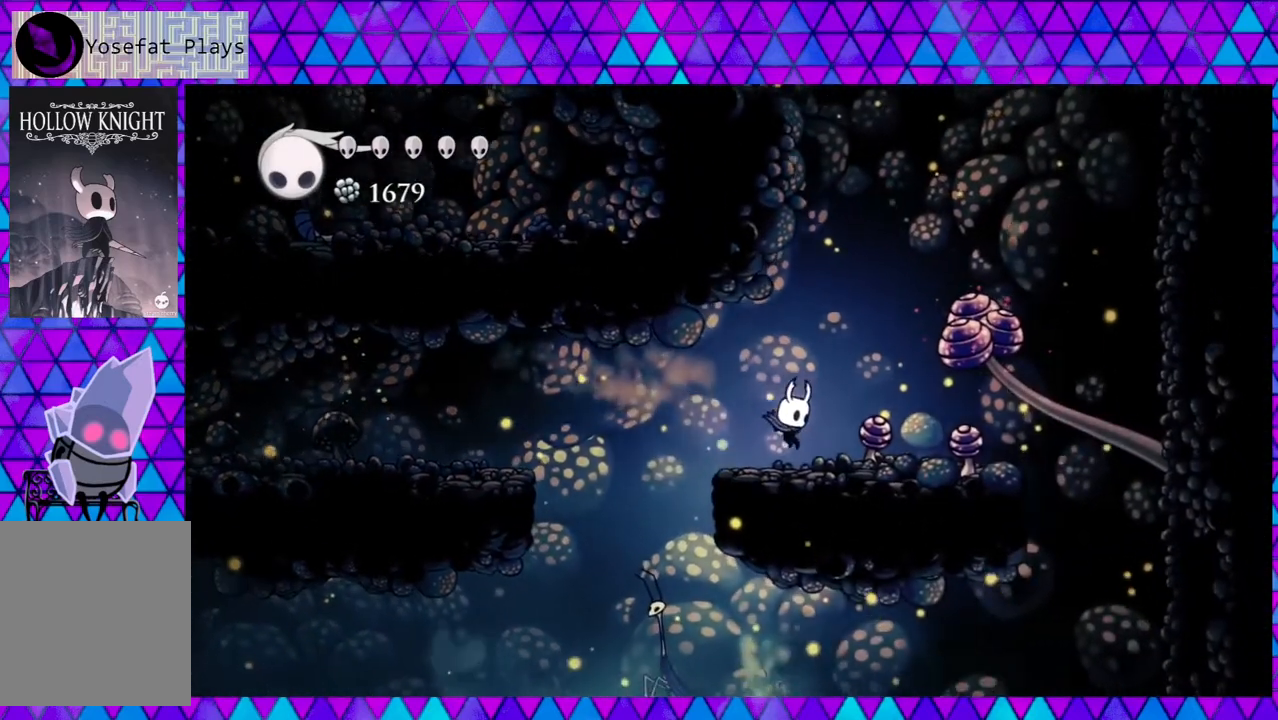
{"buttons": ["B", "DPAD_DOWN", "DPAD_RIGHT"], "left_stick": "center", "right_stick": "center", "events": [[150, "B", "down"], [483, "DPAD_DOWN", "down"]]}
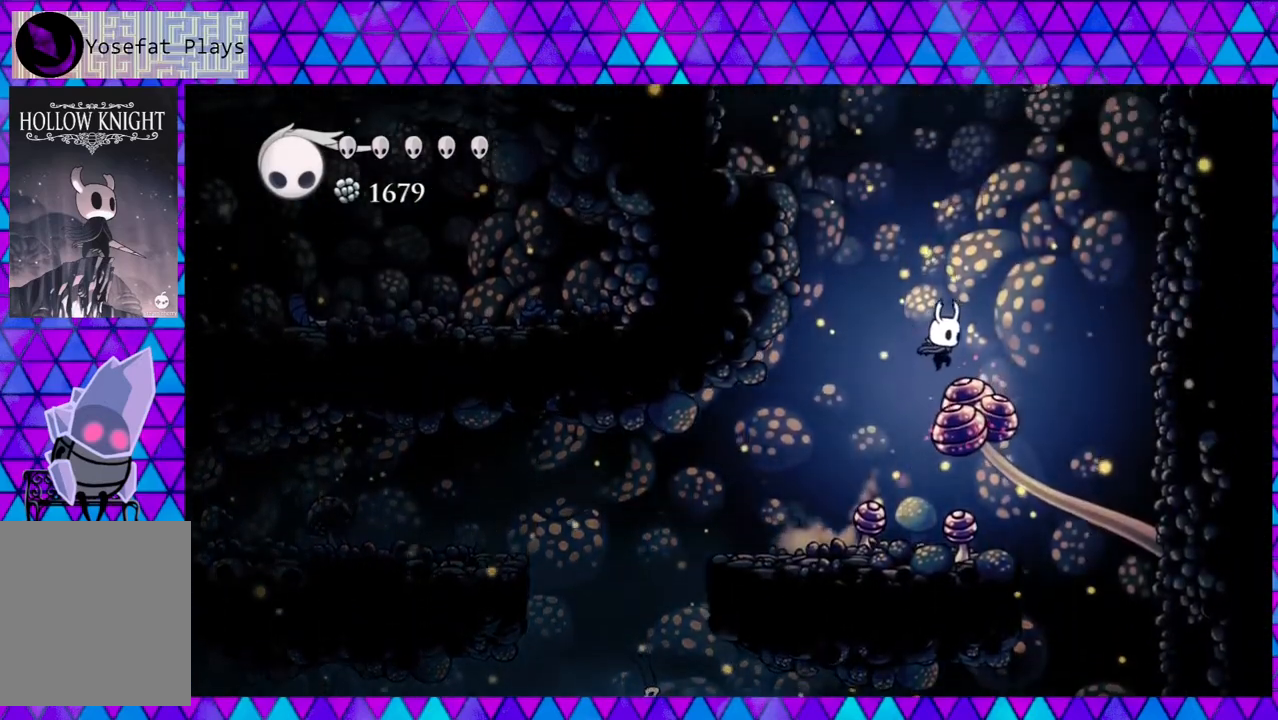
{"buttons": ["B", "Y", "DPAD_LEFT"], "left_stick": "center", "right_stick": "center", "events": [[33, "Y", "down"], [50, "DPAD_RIGHT", "up"], [200, "DPAD_LEFT", "down"], [250, "DPAD_DOWN", "up"]]}
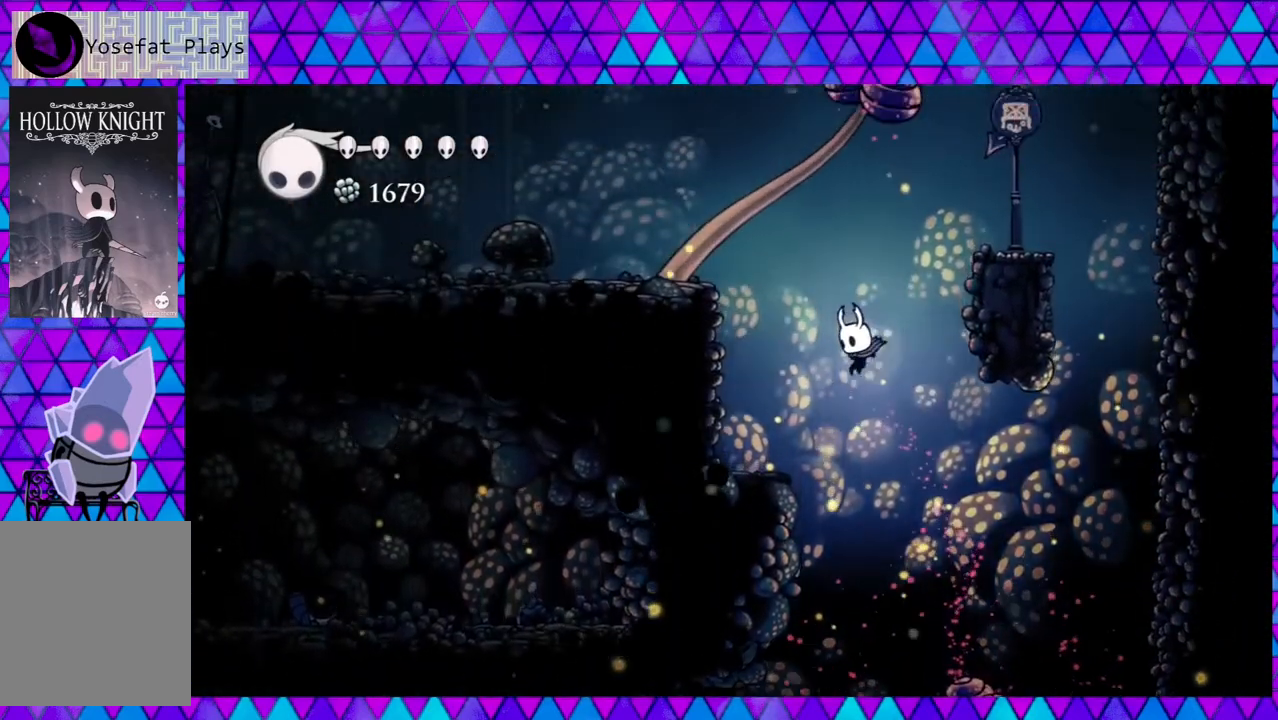
{"buttons": [], "left_stick": "center", "right_stick": "center", "events": [[33, "Y", "up"], [83, "B", "up"], [367, "DPAD_LEFT", "up"]]}
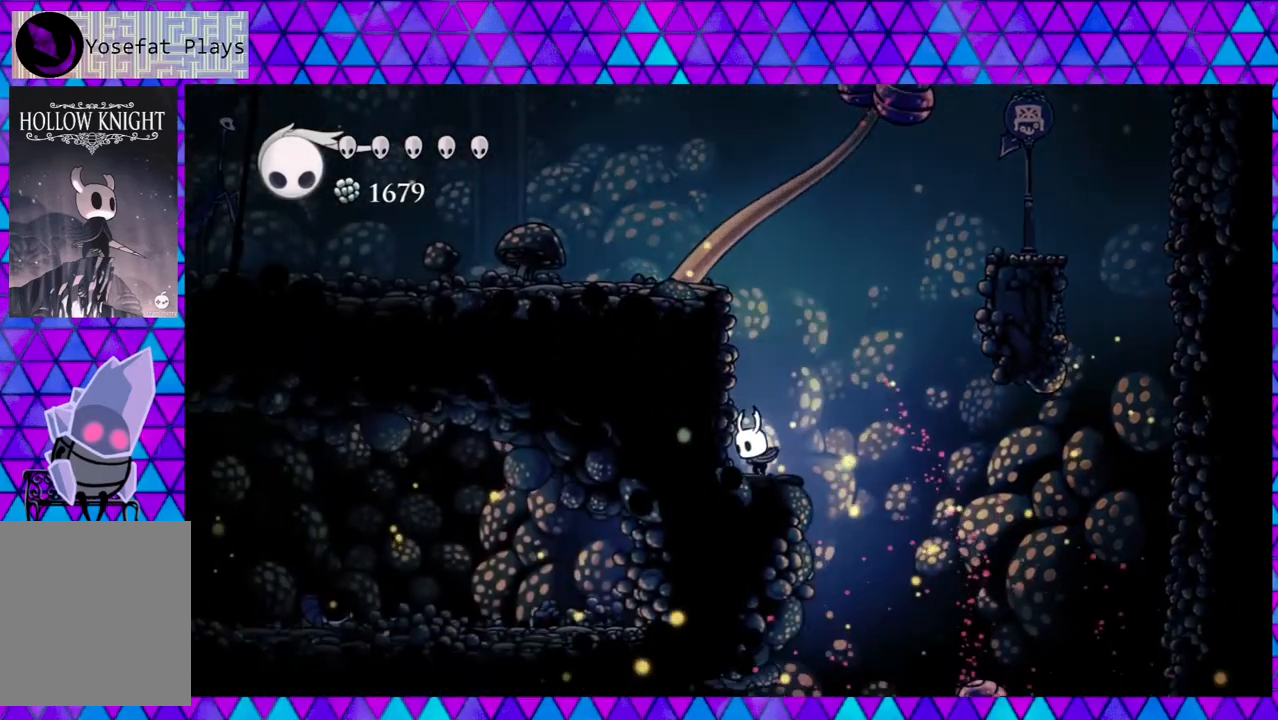
{"buttons": ["B", "DPAD_LEFT"], "left_stick": "center", "right_stick": "center", "events": [[83, "B", "down"], [417, "DPAD_LEFT", "down"]]}
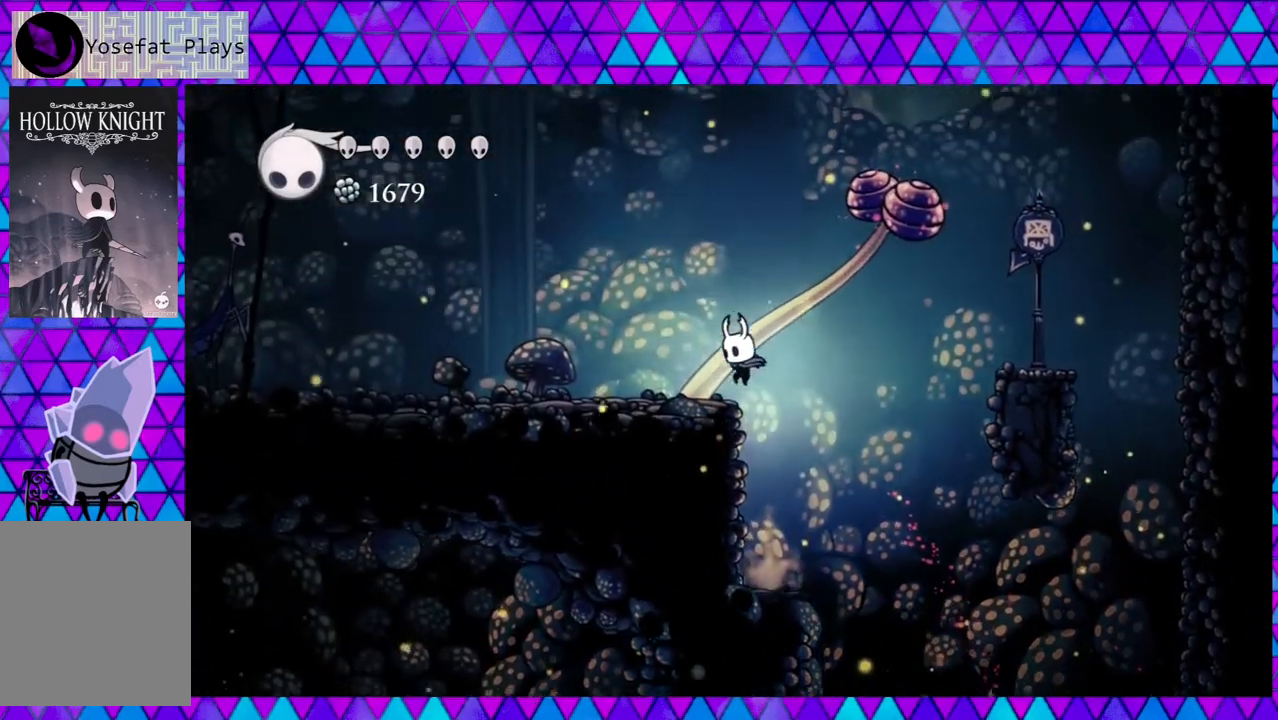
{"buttons": ["DPAD_LEFT"], "left_stick": "center", "right_stick": "center", "events": [[200, "B", "up"]]}
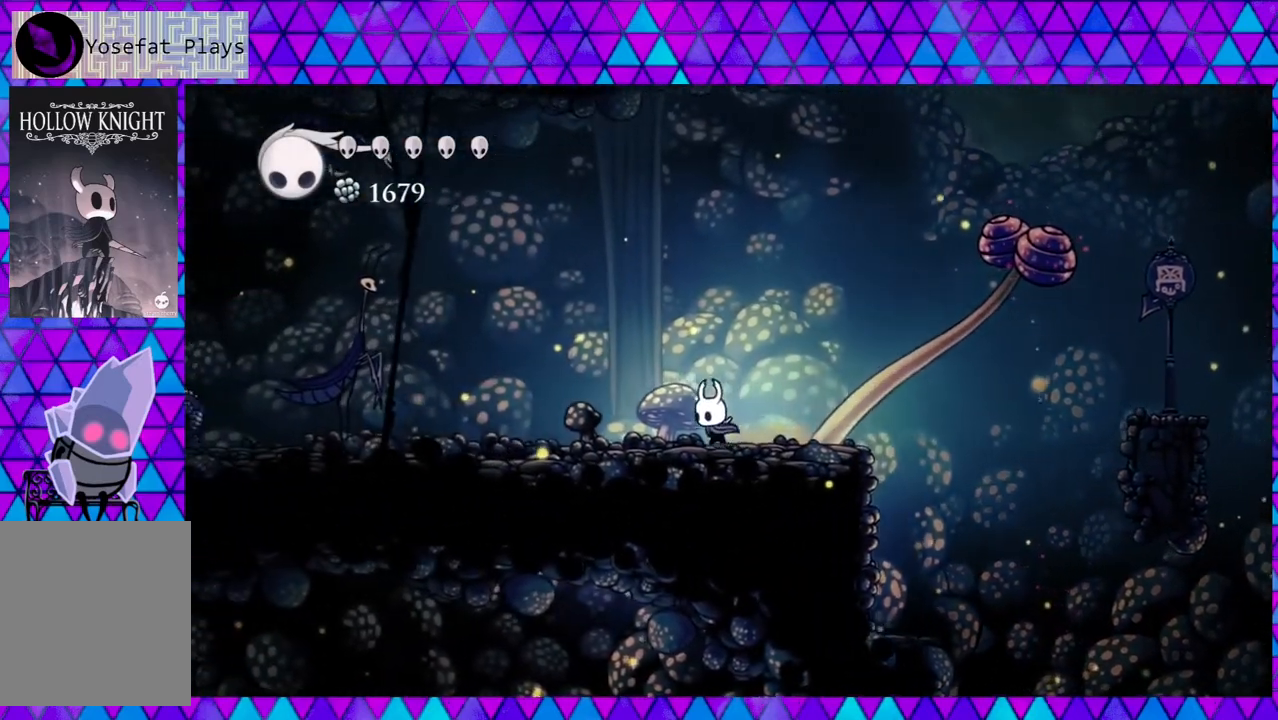
{"buttons": ["DPAD_RIGHT"], "left_stick": "center", "right_stick": "center", "events": [[167, "DPAD_LEFT", "up"], [283, "DPAD_RIGHT", "down"]]}
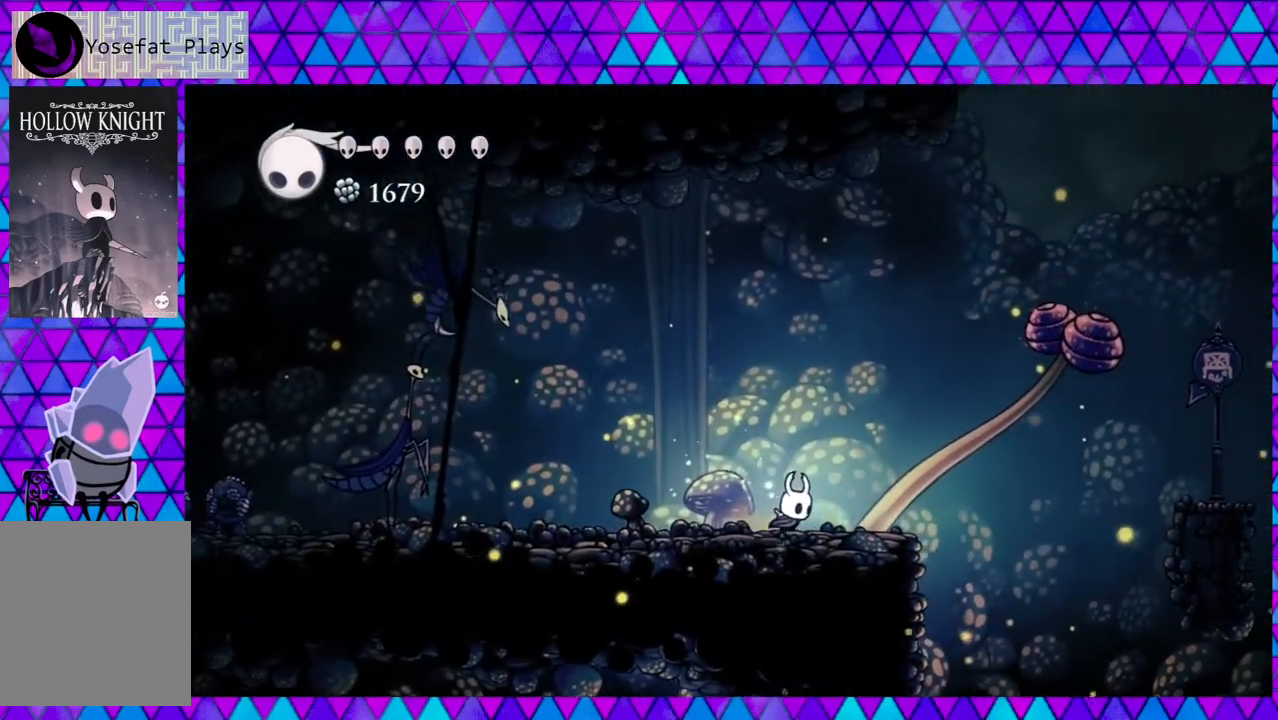
{"buttons": ["B", "DPAD_LEFT"], "left_stick": "center", "right_stick": "center", "events": [[233, "DPAD_RIGHT", "up"], [267, "B", "down"], [467, "DPAD_LEFT", "down"]]}
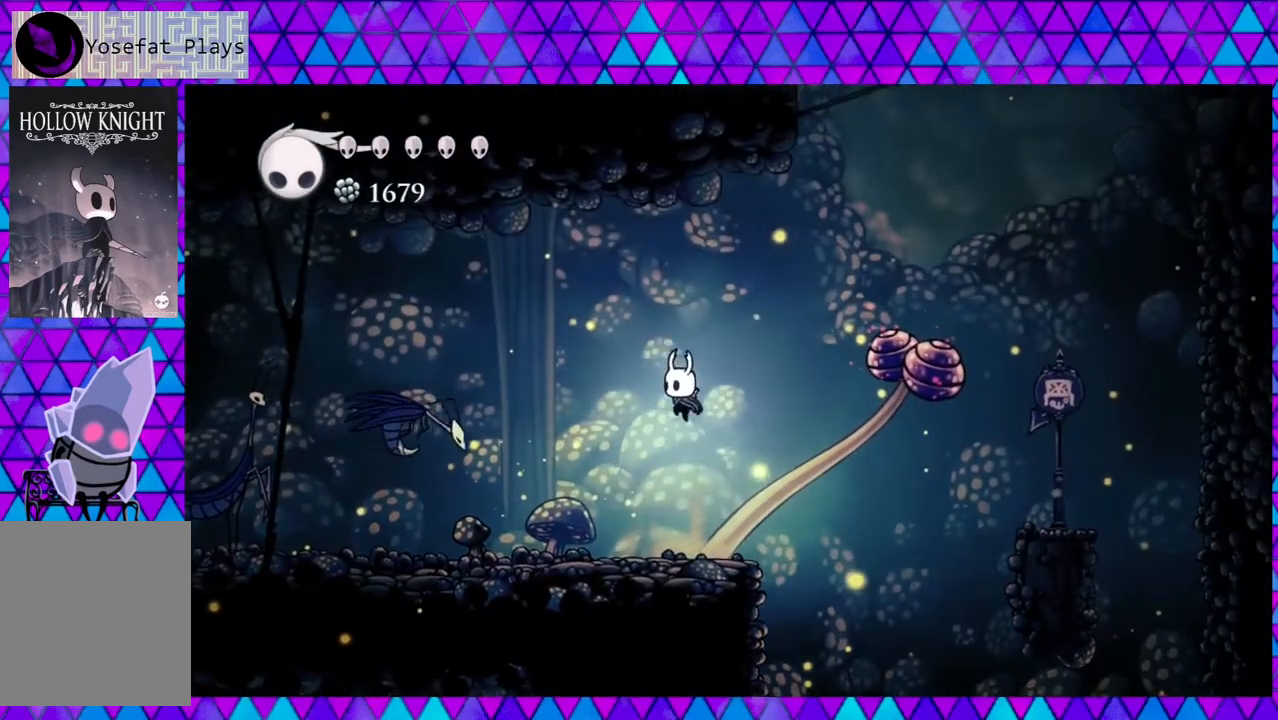
{"buttons": ["Y"], "left_stick": "center", "right_stick": "center", "events": [[133, "B", "up"], [333, "Y", "down"], [383, "DPAD_LEFT", "up"]]}
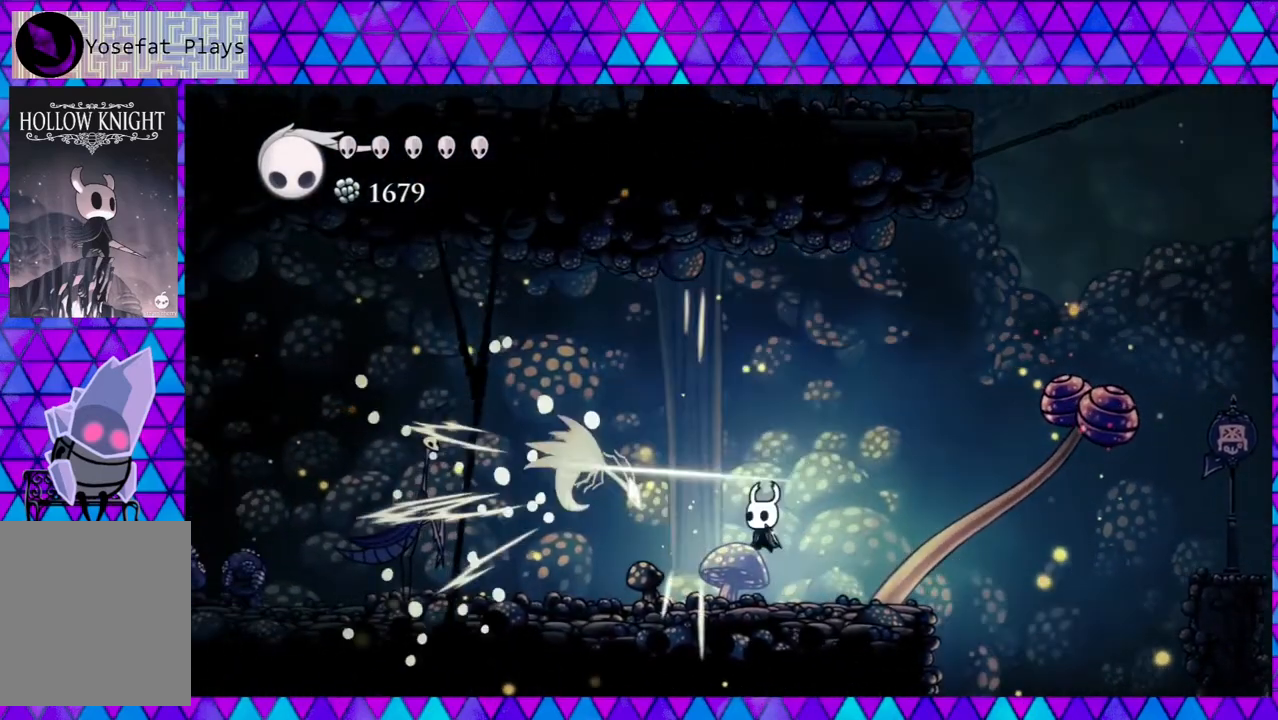
{"buttons": ["B", "DPAD_LEFT"], "left_stick": "center", "right_stick": "center", "events": [[33, "Y", "up"], [50, "DPAD_RIGHT", "down"], [367, "B", "down"], [417, "DPAD_RIGHT", "up"], [467, "DPAD_LEFT", "down"]]}
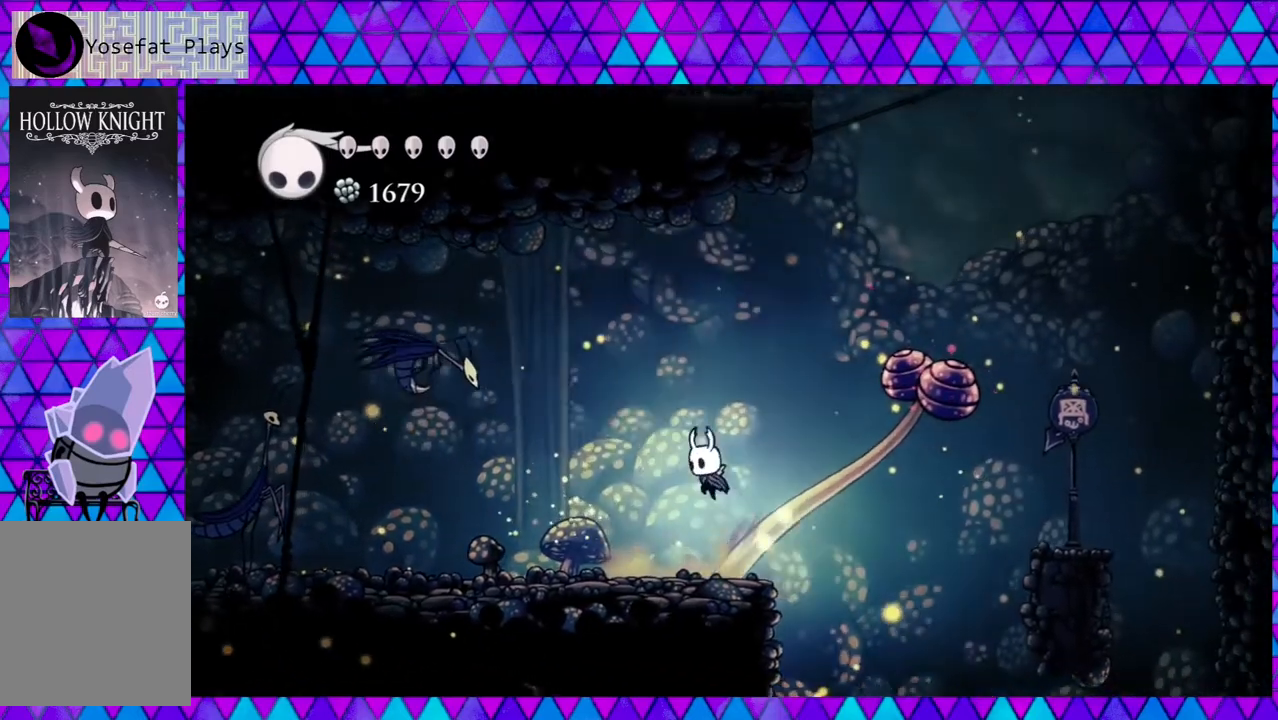
{"buttons": ["B", "Y"], "left_stick": "center", "right_stick": "center", "events": [[283, "Y", "down"], [450, "DPAD_LEFT", "up"]]}
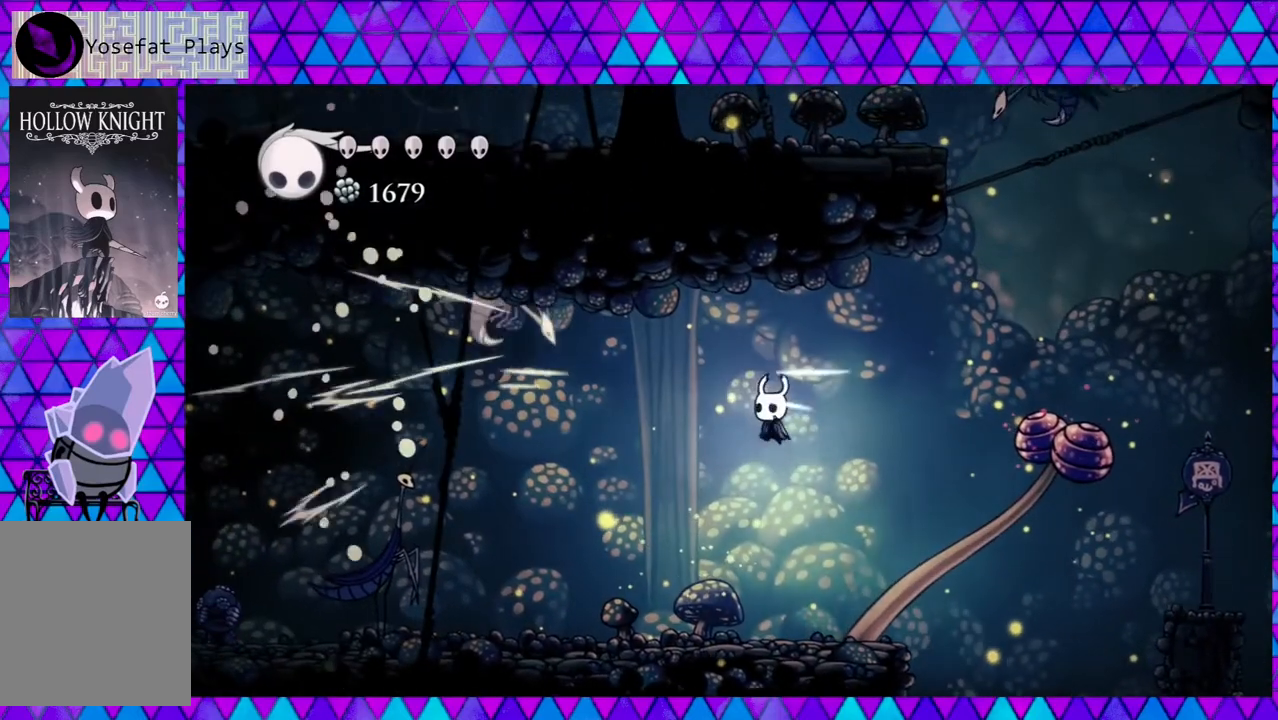
{"buttons": ["DPAD_RIGHT"], "left_stick": "center", "right_stick": "center", "events": [[50, "B", "up"], [50, "Y", "up"], [367, "DPAD_RIGHT", "down"]]}
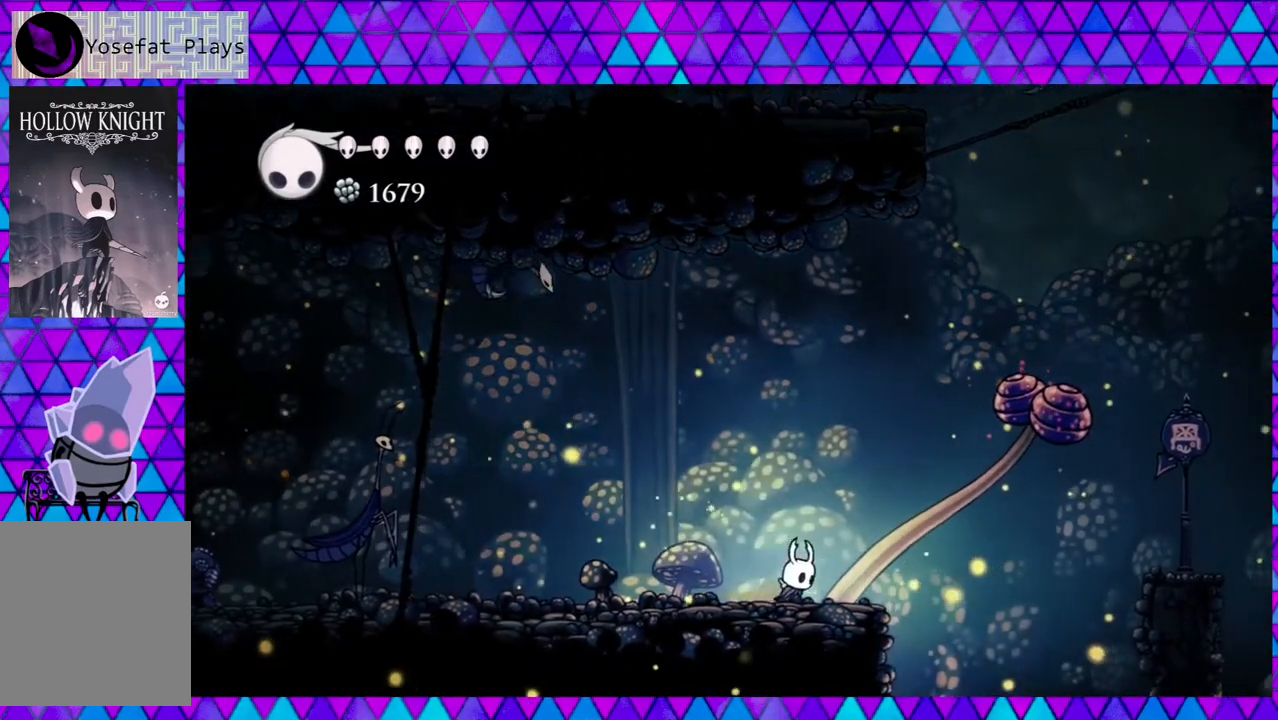
{"buttons": ["B", "DPAD_LEFT"], "left_stick": "center", "right_stick": "center", "events": [[167, "DPAD_RIGHT", "up"], [267, "B", "down"], [283, "DPAD_LEFT", "down"]]}
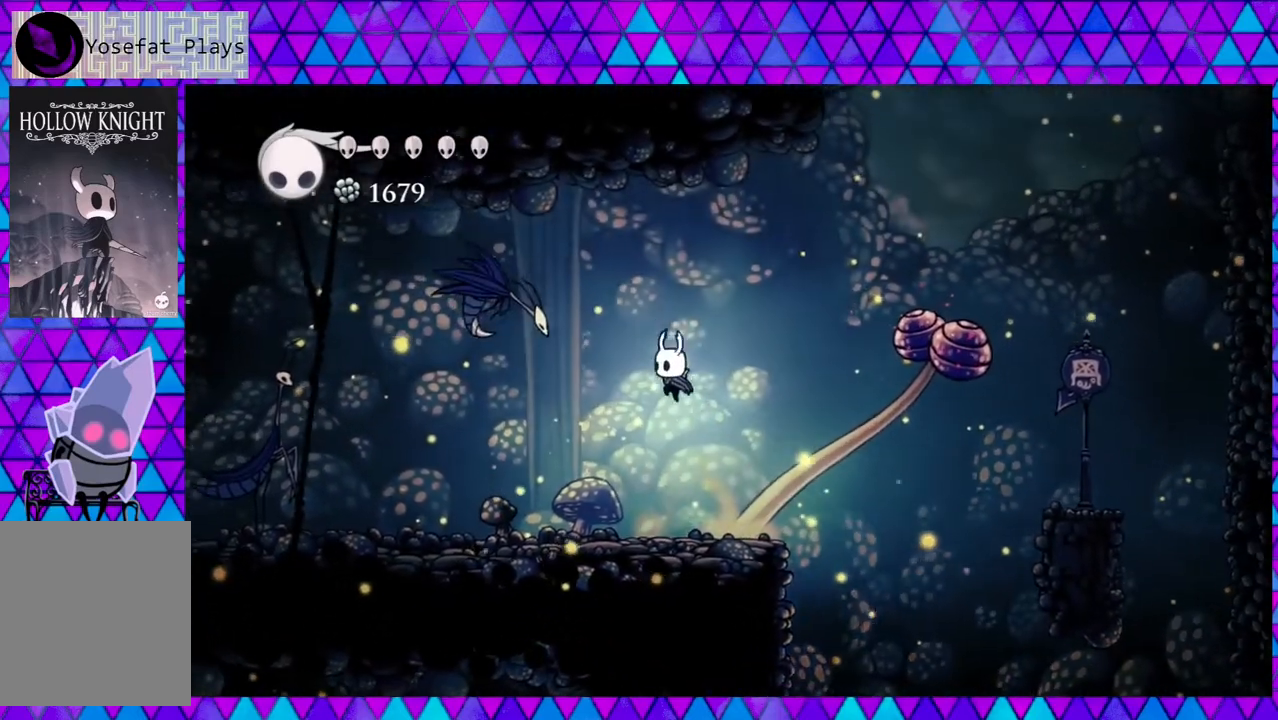
{"buttons": [], "left_stick": "center", "right_stick": "center", "events": [[133, "Y", "down"], [217, "DPAD_LEFT", "up"], [417, "Y", "up"], [450, "B", "up"]]}
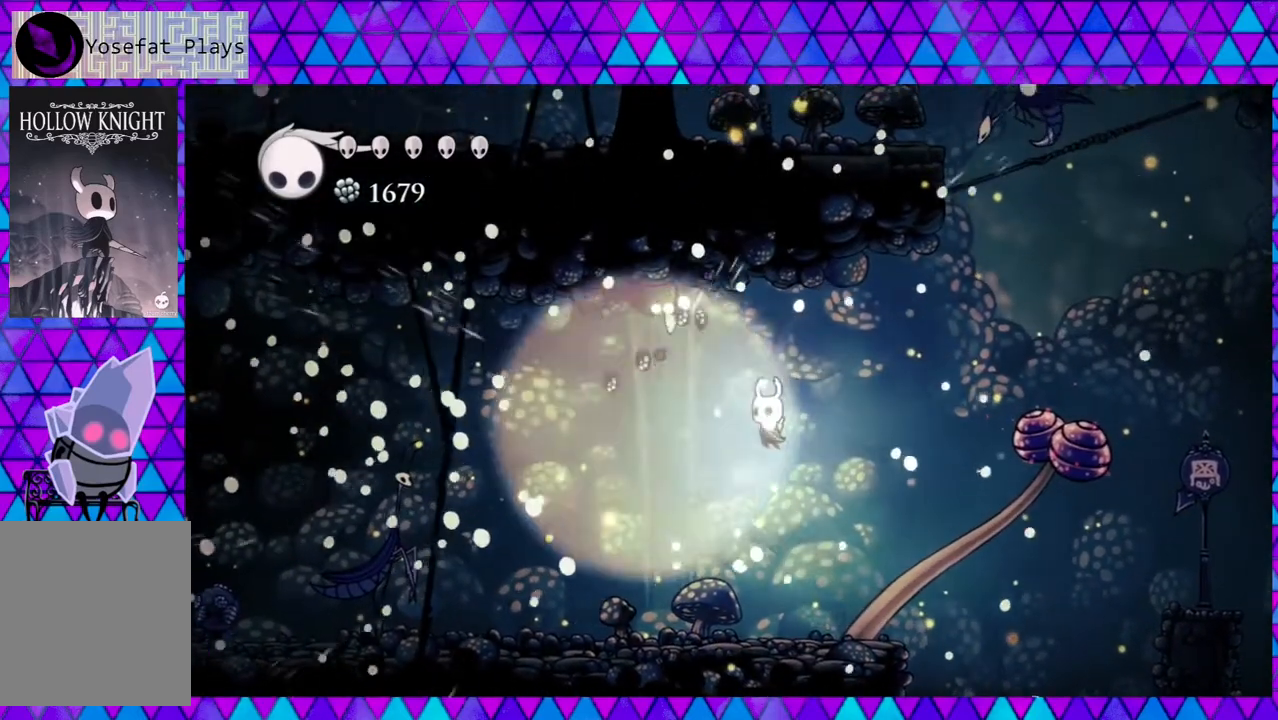
{"buttons": [], "left_stick": "center", "right_stick": "center", "events": []}
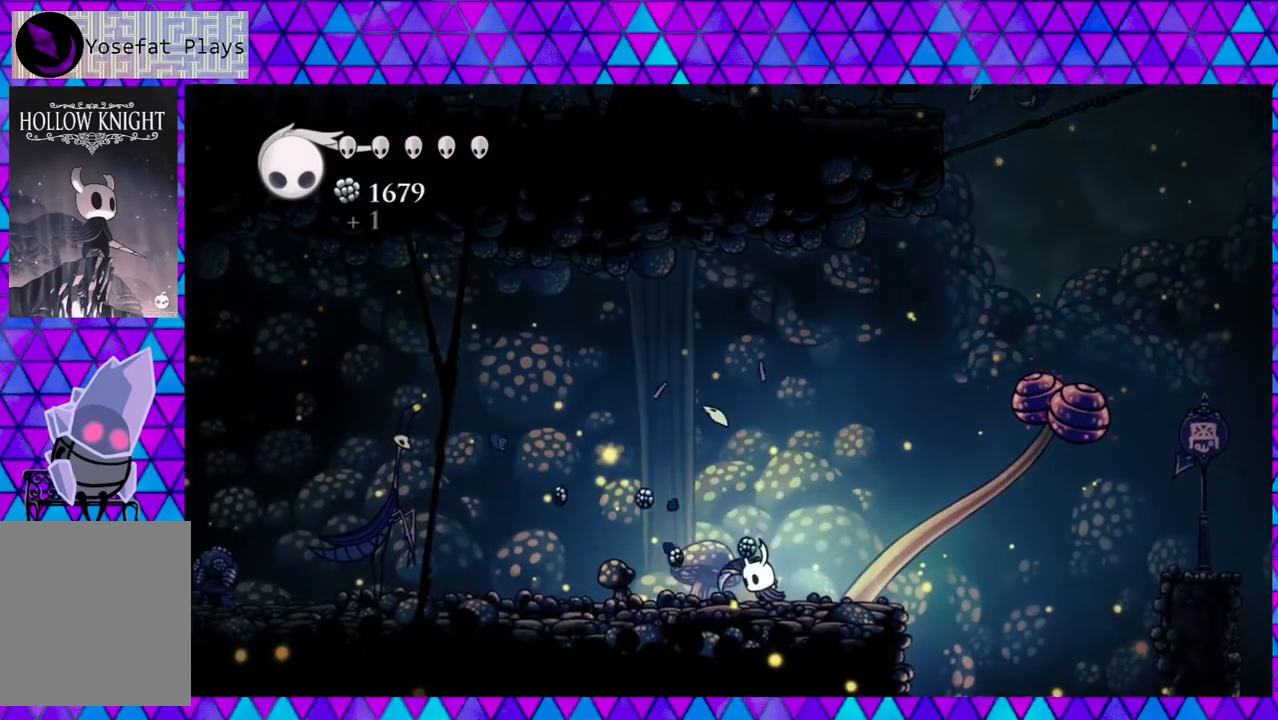
{"buttons": ["DPAD_LEFT"], "left_stick": "center", "right_stick": "center", "events": [[167, "DPAD_LEFT", "down"]]}
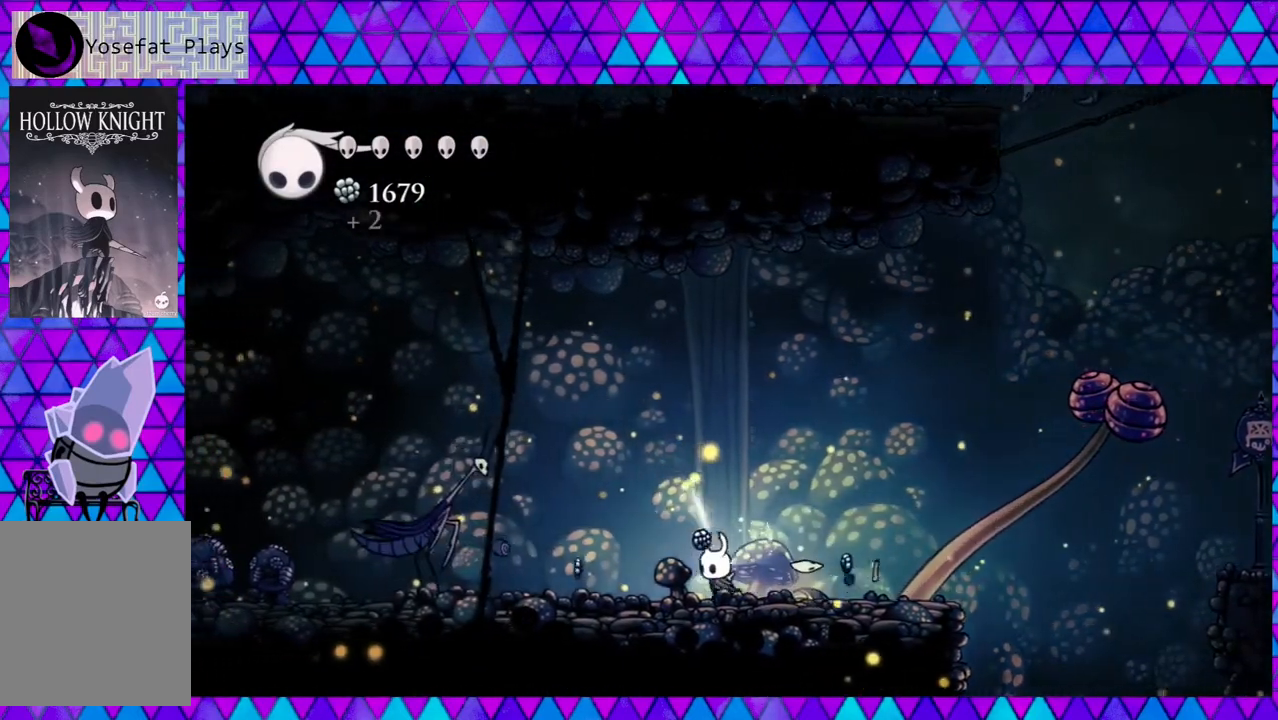
{"buttons": ["B", "DPAD_RIGHT"], "left_stick": "center", "right_stick": "center", "events": [[350, "B", "down"], [350, "DPAD_LEFT", "up"], [350, "DPAD_RIGHT", "down"]]}
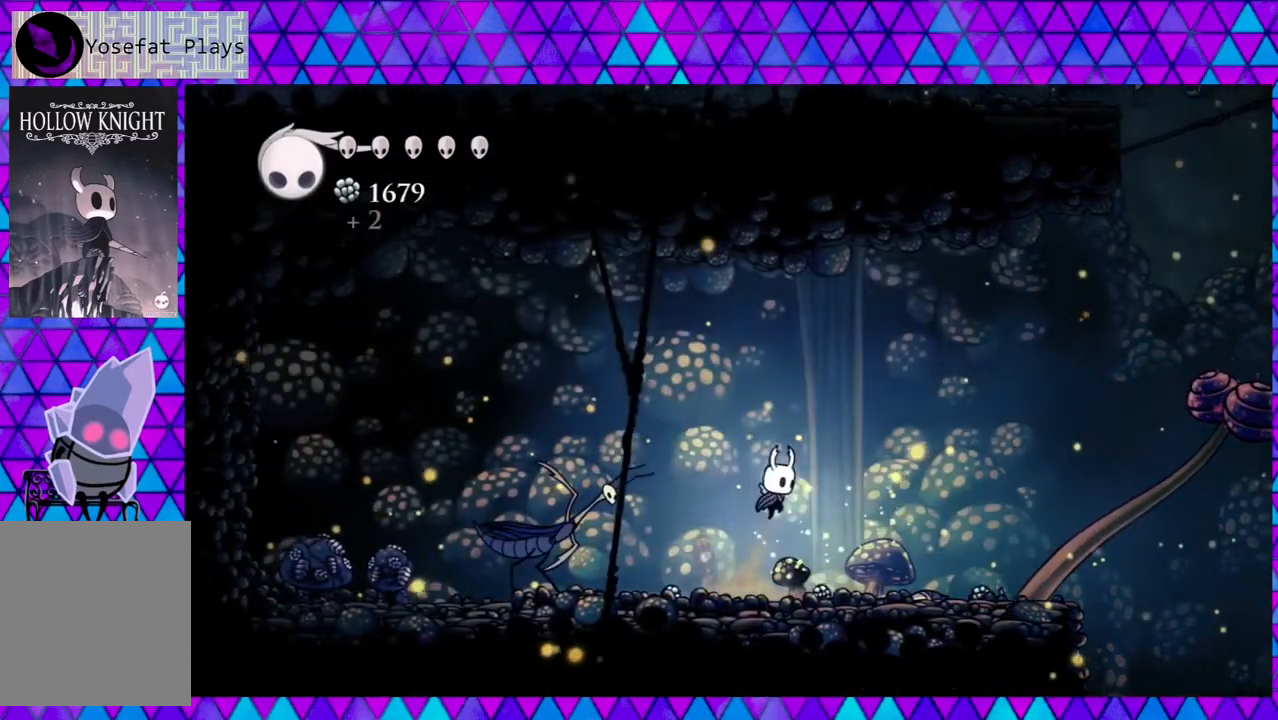
{"buttons": ["DPAD_LEFT"], "left_stick": "center", "right_stick": "center", "events": [[367, "B", "up"], [367, "DPAD_LEFT", "down"], [367, "DPAD_RIGHT", "up"]]}
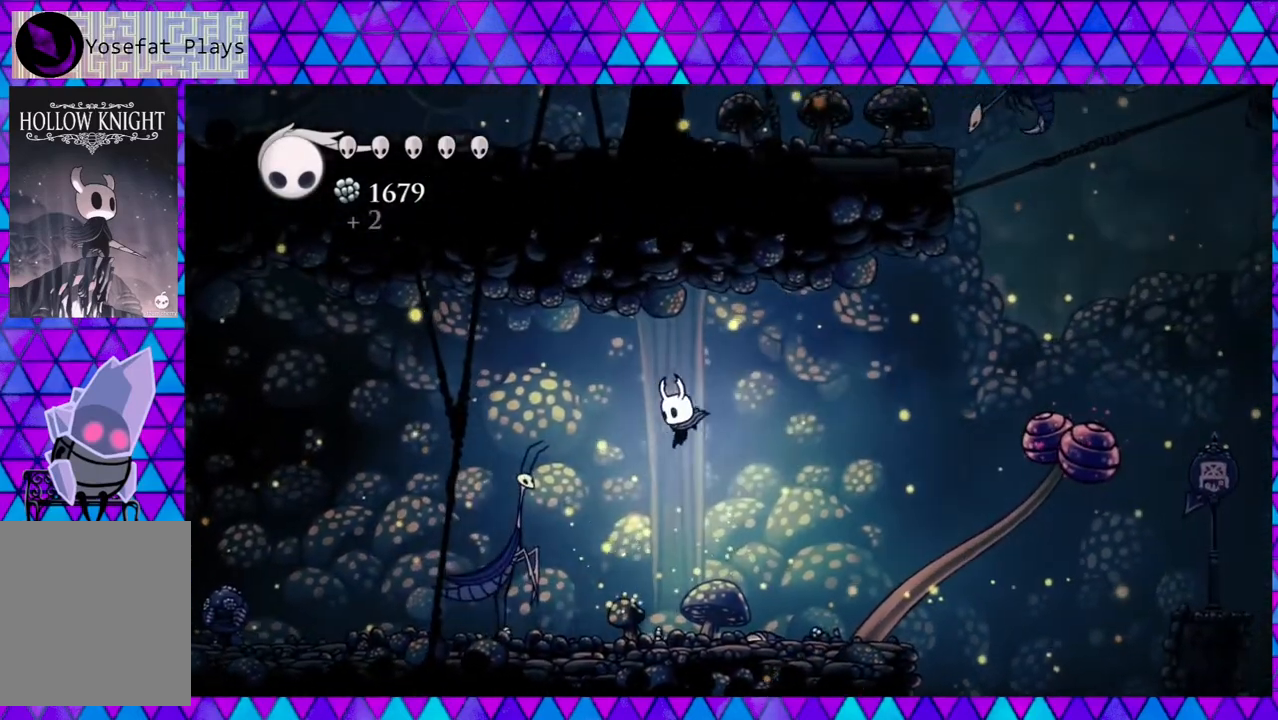
{"buttons": ["DPAD_LEFT"], "left_stick": "center", "right_stick": "center", "events": [[100, "Y", "down"], [283, "Y", "up"]]}
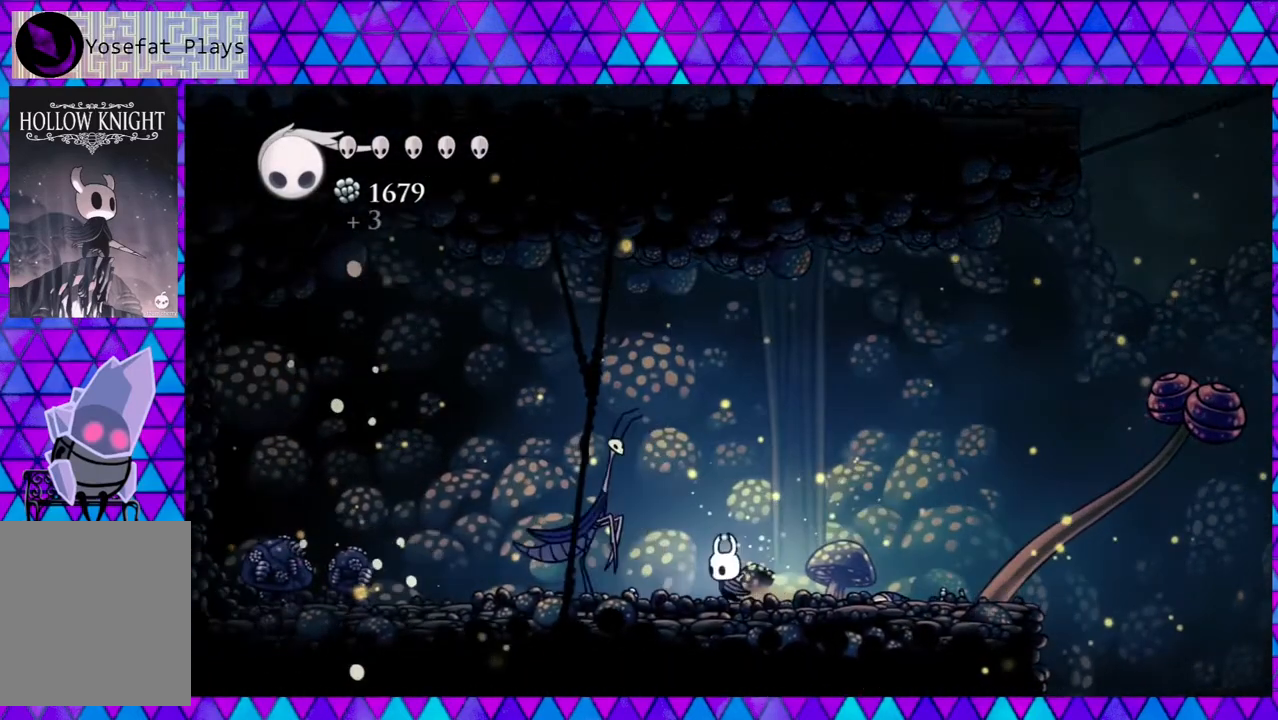
{"buttons": ["DPAD_RIGHT"], "left_stick": "center", "right_stick": "center", "events": [[33, "Y", "down"], [133, "DPAD_LEFT", "up"], [200, "Y", "up"], [233, "DPAD_RIGHT", "down"]]}
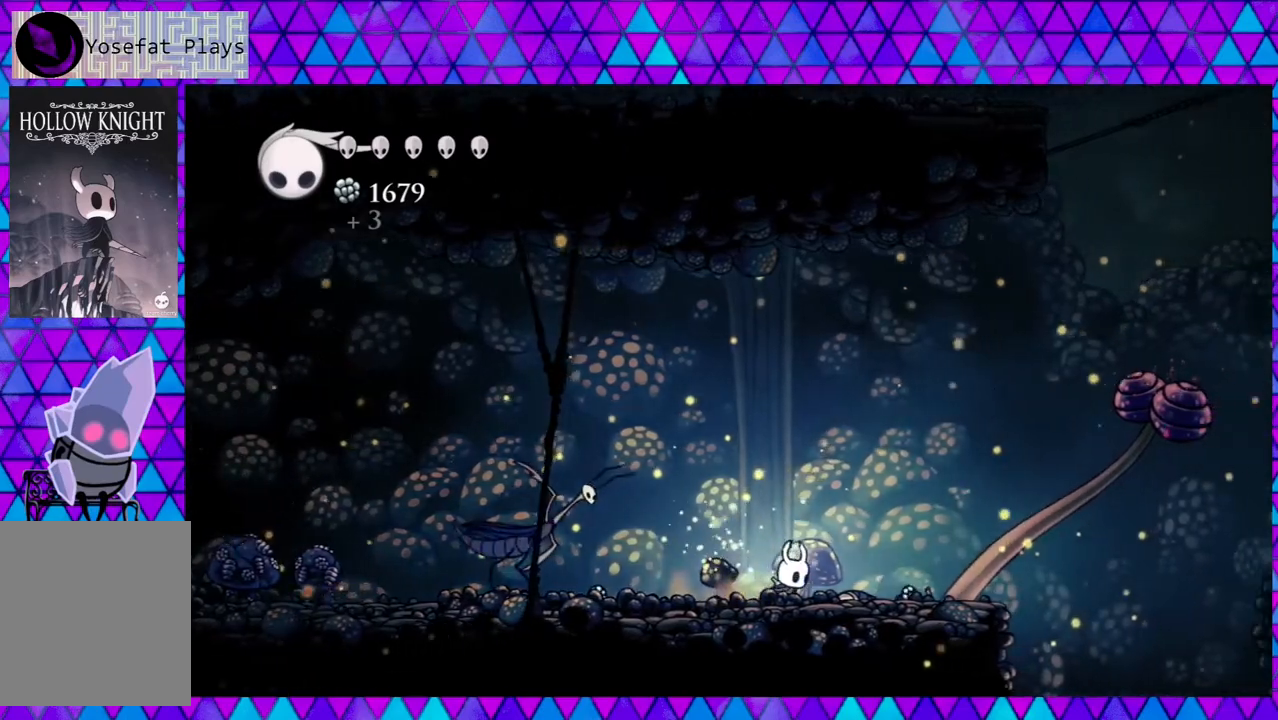
{"buttons": ["DPAD_LEFT"], "left_stick": "center", "right_stick": "center", "events": [[33, "B", "down"], [367, "DPAD_RIGHT", "up"], [450, "DPAD_LEFT", "down"], [500, "B", "up"]]}
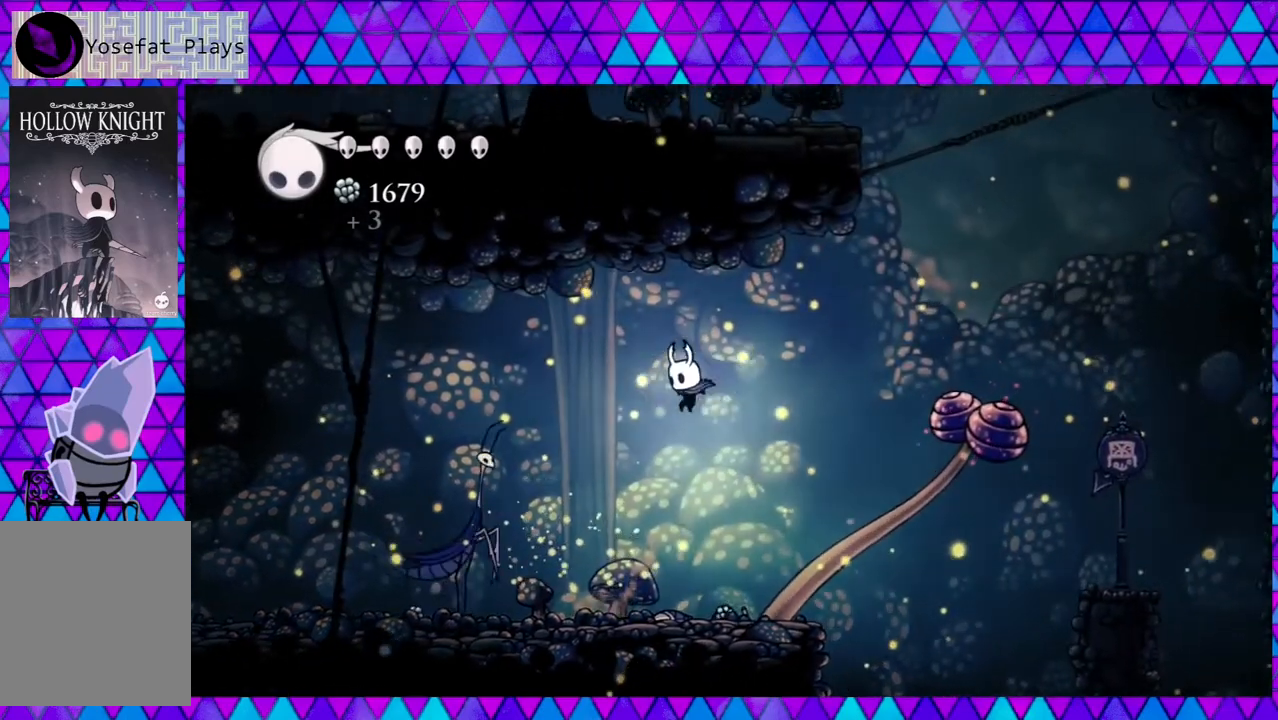
{"buttons": ["DPAD_LEFT"], "left_stick": "center", "right_stick": "center", "events": [[250, "Y", "down"], [450, "Y", "up"]]}
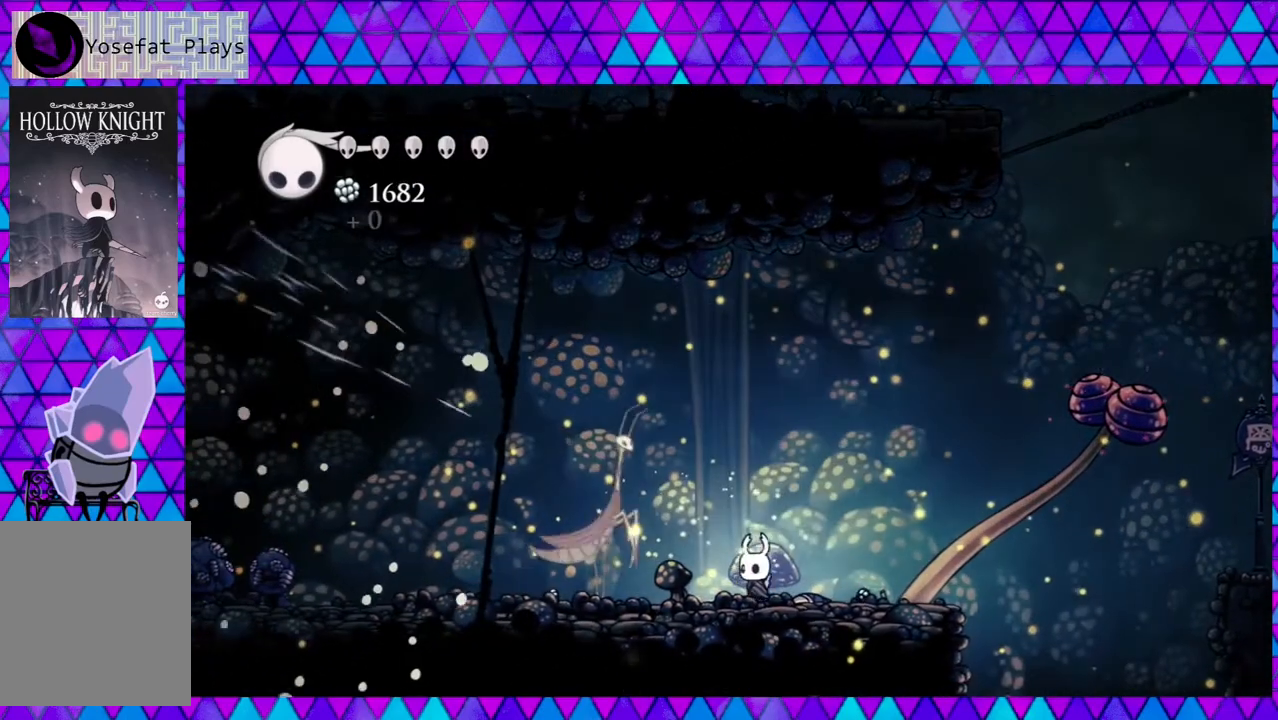
{"buttons": ["DPAD_RIGHT"], "left_stick": "center", "right_stick": "center", "events": [[167, "Y", "down"], [200, "DPAD_LEFT", "up"], [317, "Y", "up"], [450, "DPAD_RIGHT", "down"]]}
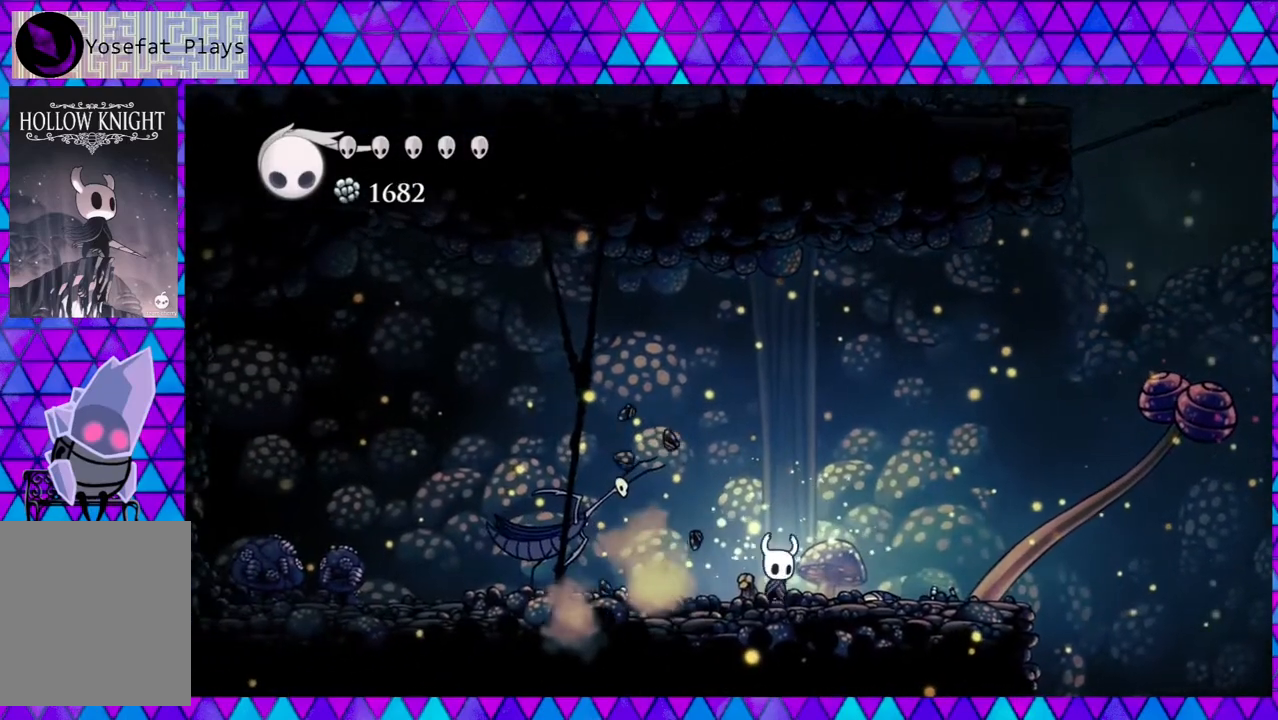
{"buttons": ["B"], "left_stick": "center", "right_stick": "center", "events": [[250, "B", "down"], [450, "DPAD_RIGHT", "up"]]}
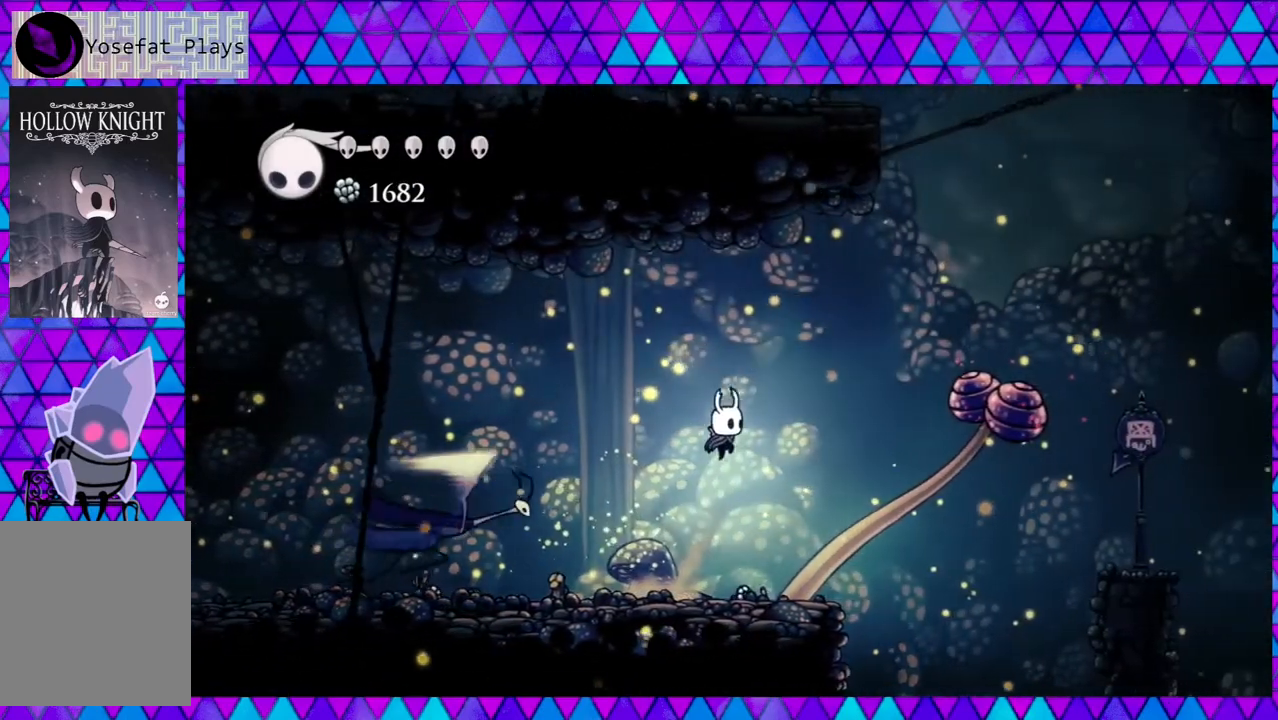
{"buttons": ["DPAD_LEFT"], "left_stick": "center", "right_stick": "center", "events": [[233, "B", "up"], [233, "DPAD_LEFT", "down"]]}
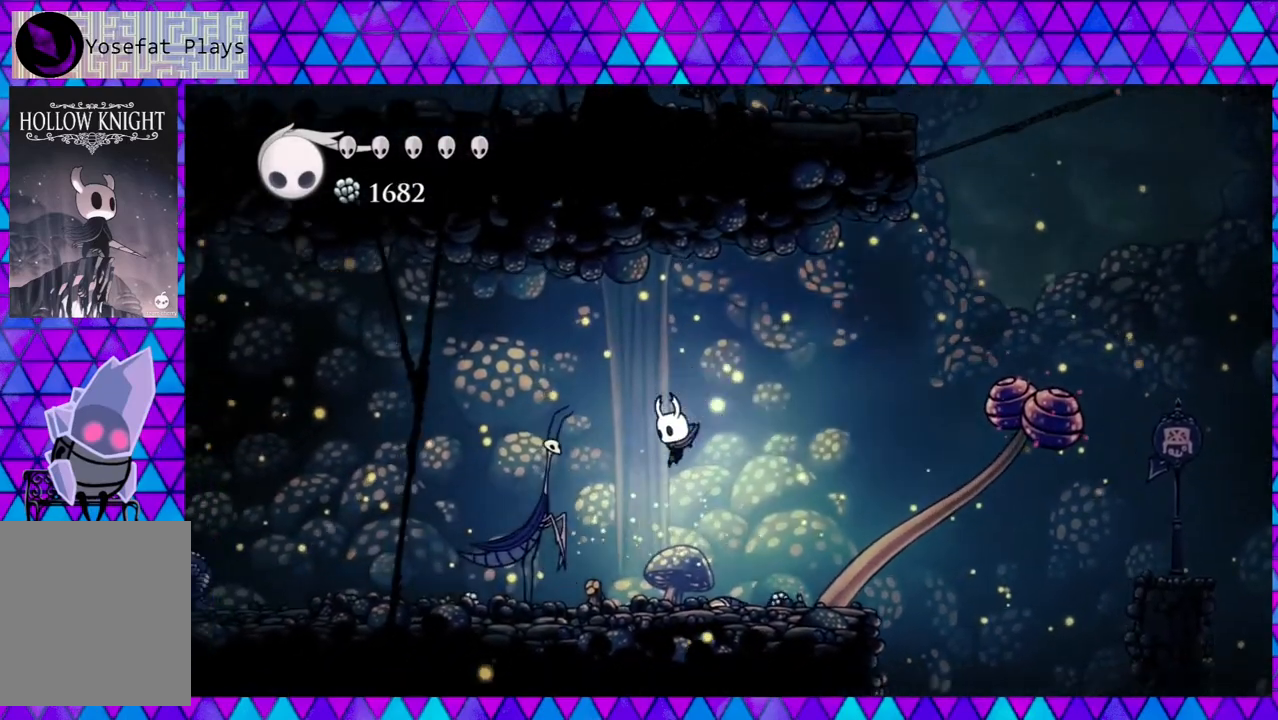
{"buttons": [], "left_stick": "center", "right_stick": "center", "events": [[33, "Y", "down"], [250, "Y", "up"], [317, "DPAD_LEFT", "up"]]}
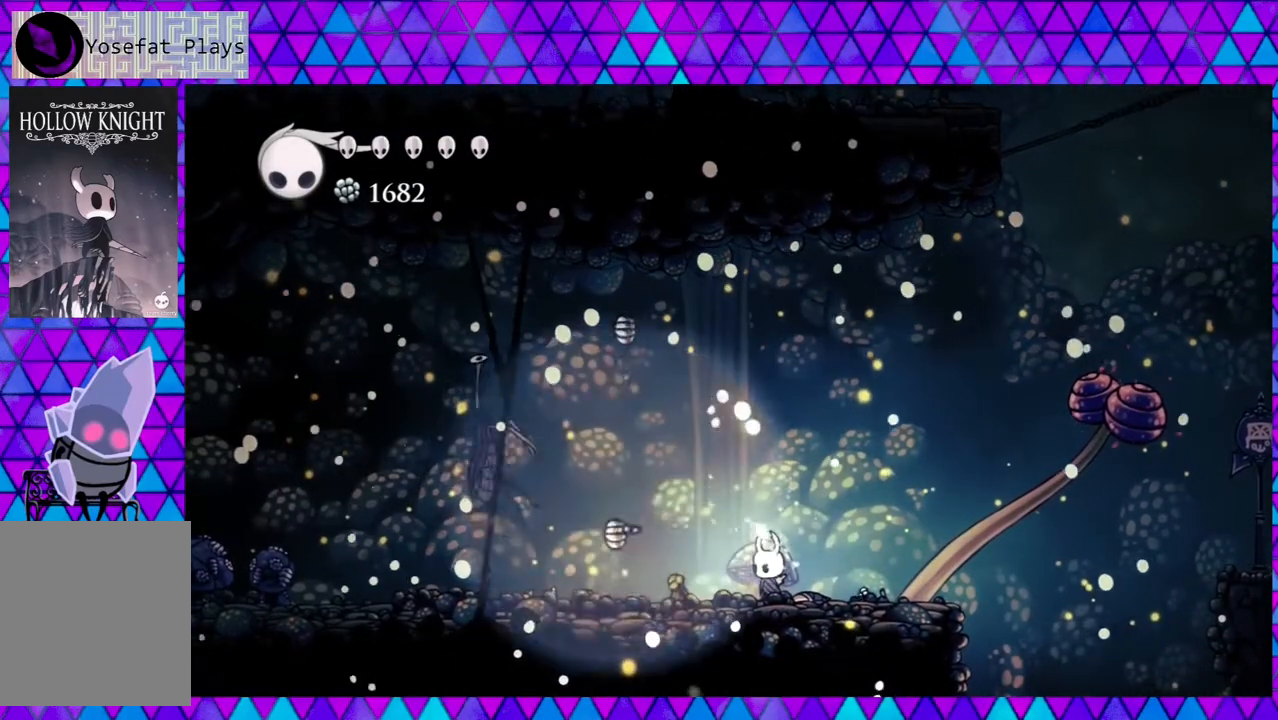
{"buttons": ["DPAD_RIGHT"], "left_stick": "center", "right_stick": "center", "events": [[100, "DPAD_RIGHT", "down"]]}
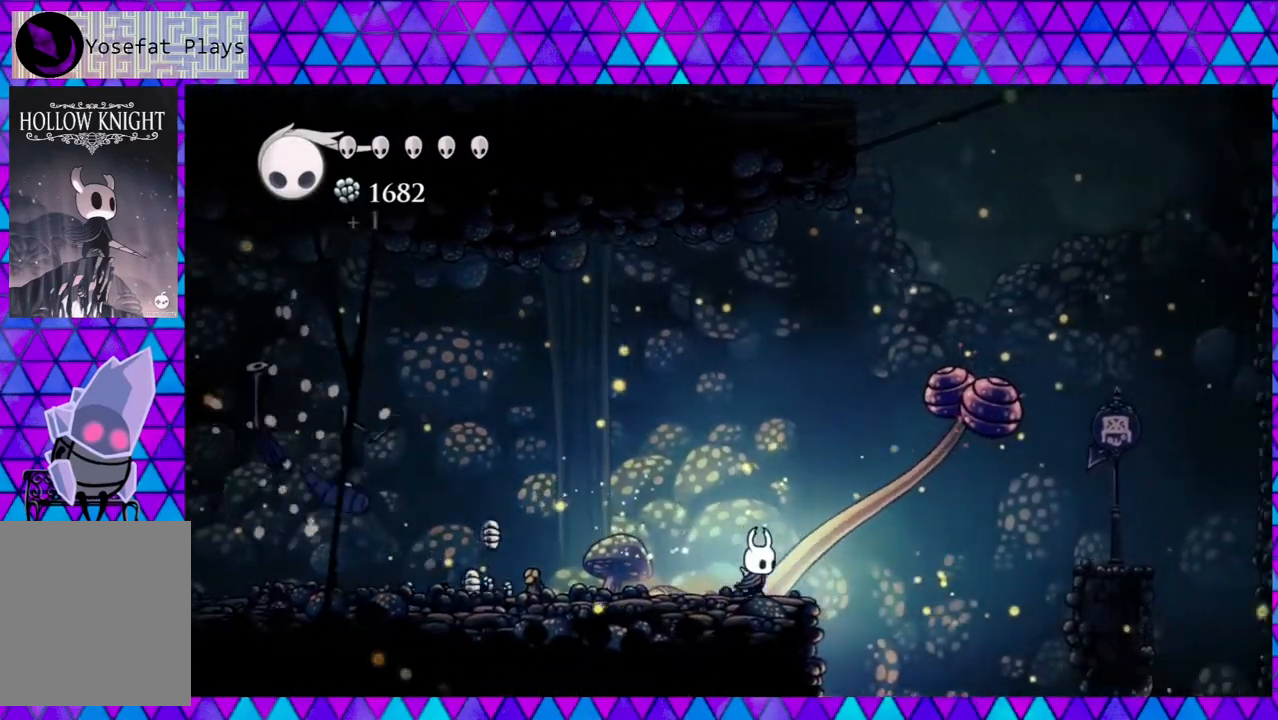
{"buttons": ["R2", "DPAD_LEFT"], "left_stick": "center", "right_stick": "center", "events": [[33, "DPAD_RIGHT", "up"], [67, "DPAD_LEFT", "down"], [217, "R2", "down"]]}
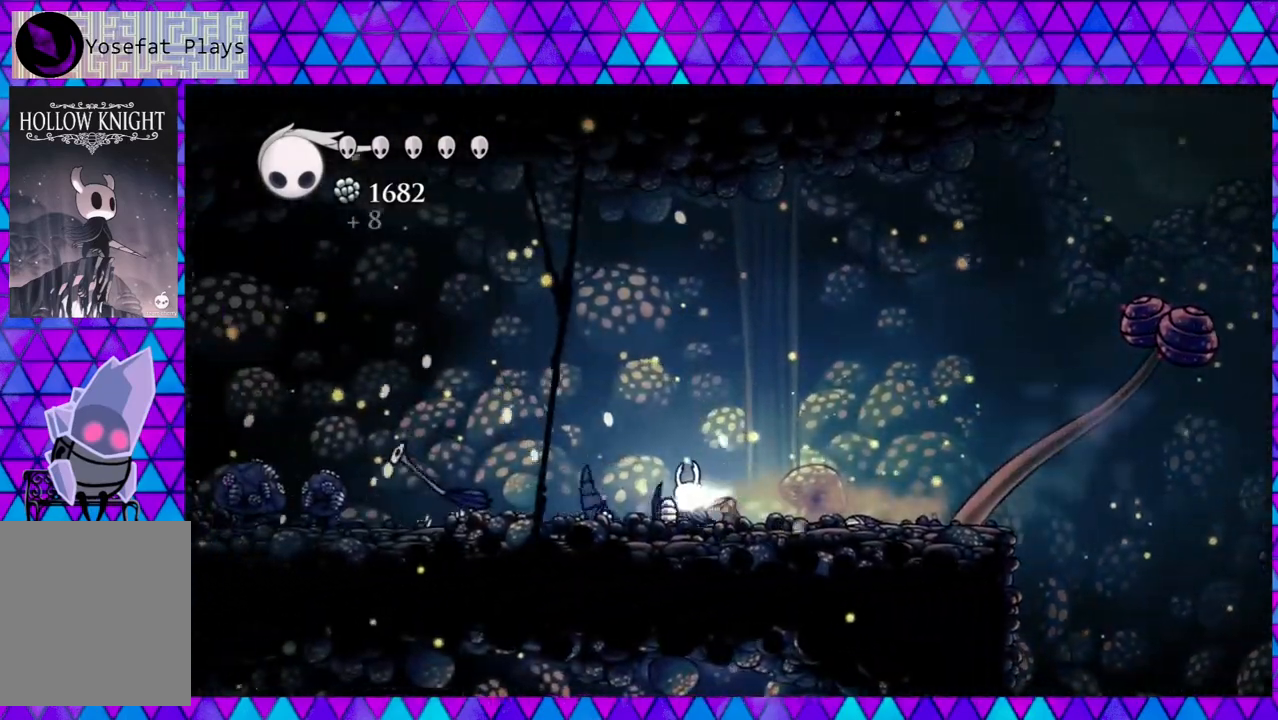
{"buttons": ["DPAD_LEFT"], "left_stick": "center", "right_stick": "center", "events": [[183, "R2", "up"]]}